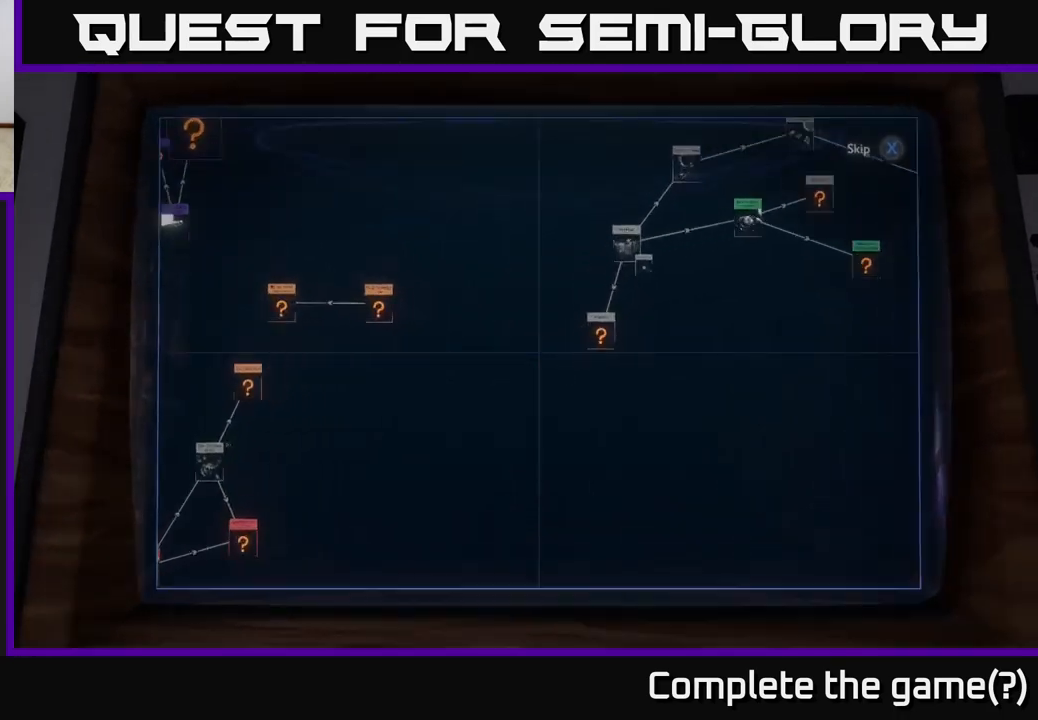
Gameplay with a controller (Xbox layout); each line is a JSON object with the inputs held at the frame after it. "events" lists button and stick changes between this image and that frame as [ms after this image, input, new state], when the widget could be followed in between.
{"buttons": [], "left_stick": "center", "right_stick": "center", "events": []}
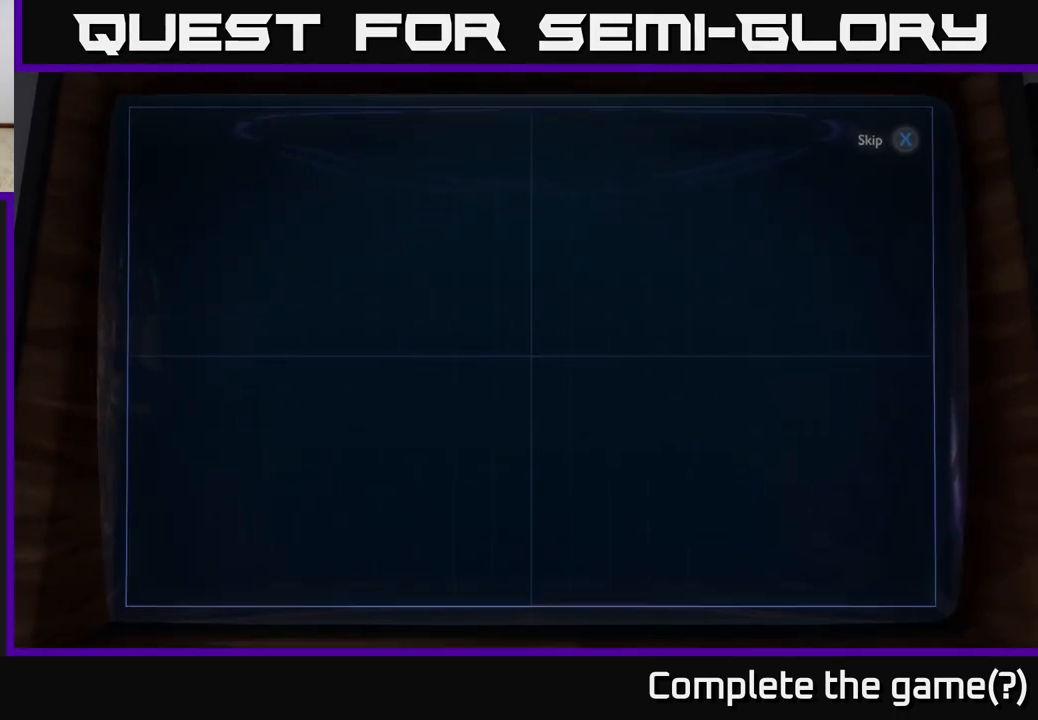
{"buttons": [], "left_stick": "center", "right_stick": "center", "events": []}
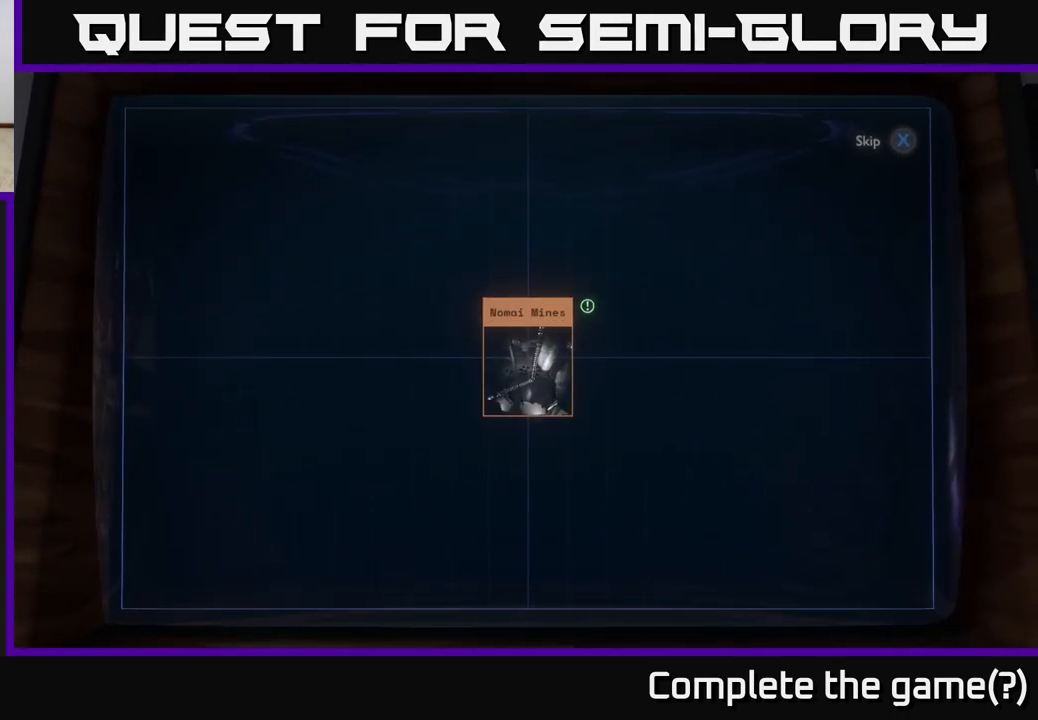
{"buttons": [], "left_stick": "center", "right_stick": "center", "events": []}
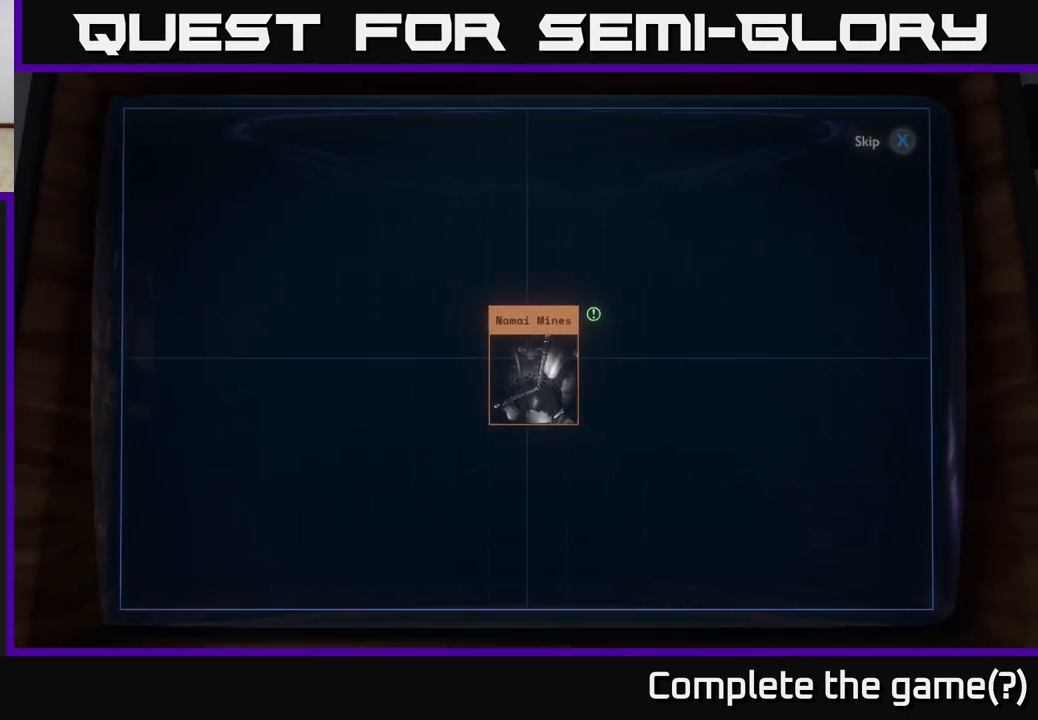
{"buttons": [], "left_stick": "center", "right_stick": "center", "events": []}
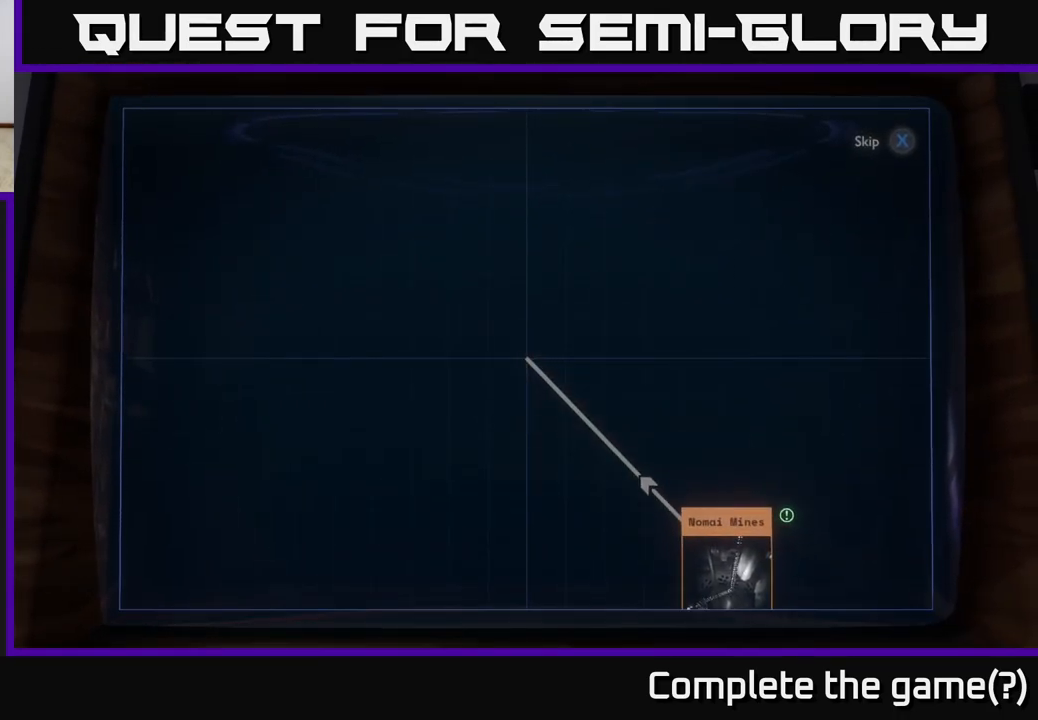
{"buttons": [], "left_stick": "center", "right_stick": "center", "events": []}
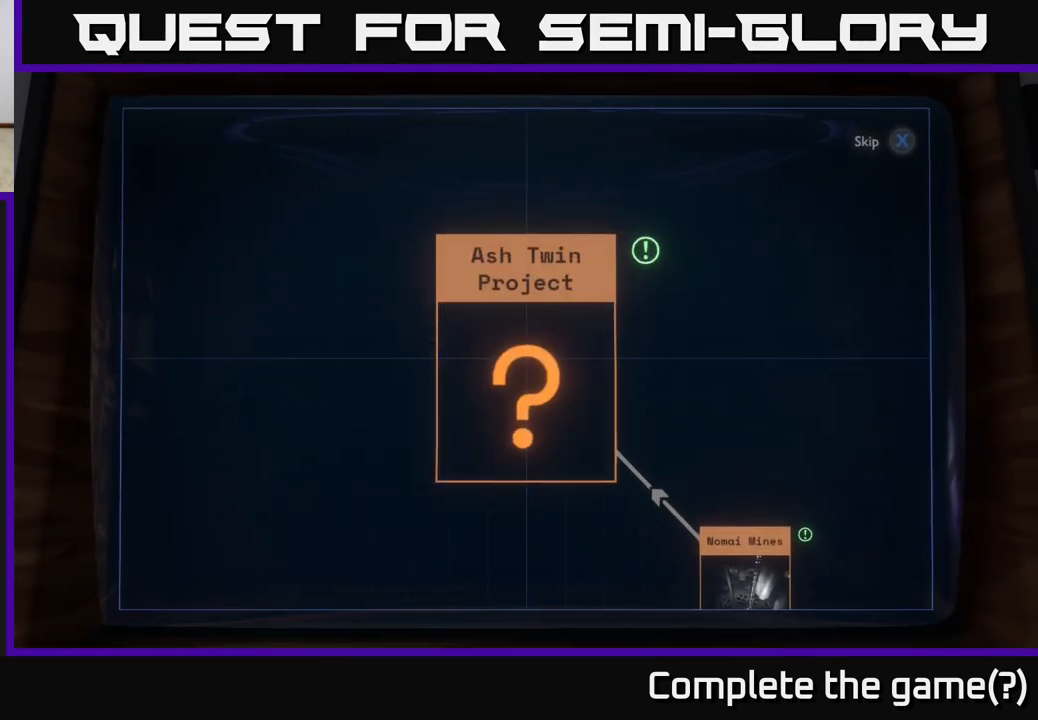
{"buttons": [], "left_stick": "center", "right_stick": "center", "events": []}
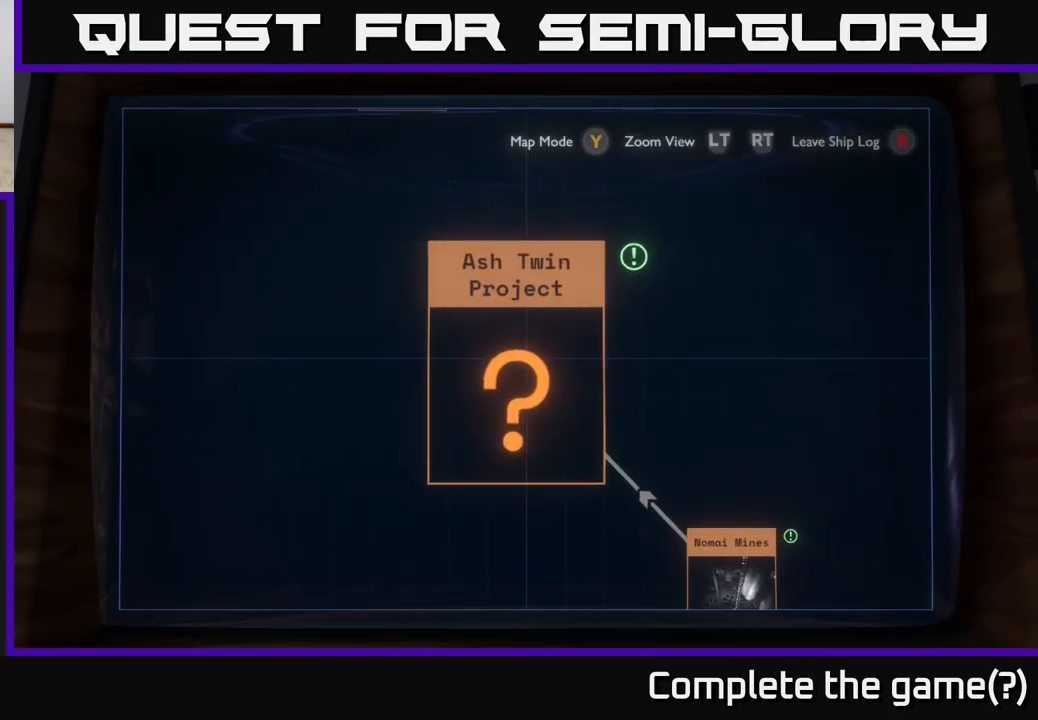
{"buttons": [], "left_stick": "center", "right_stick": "center", "events": [[183, "left_stick", "up"], [383, "left_stick", "center"]]}
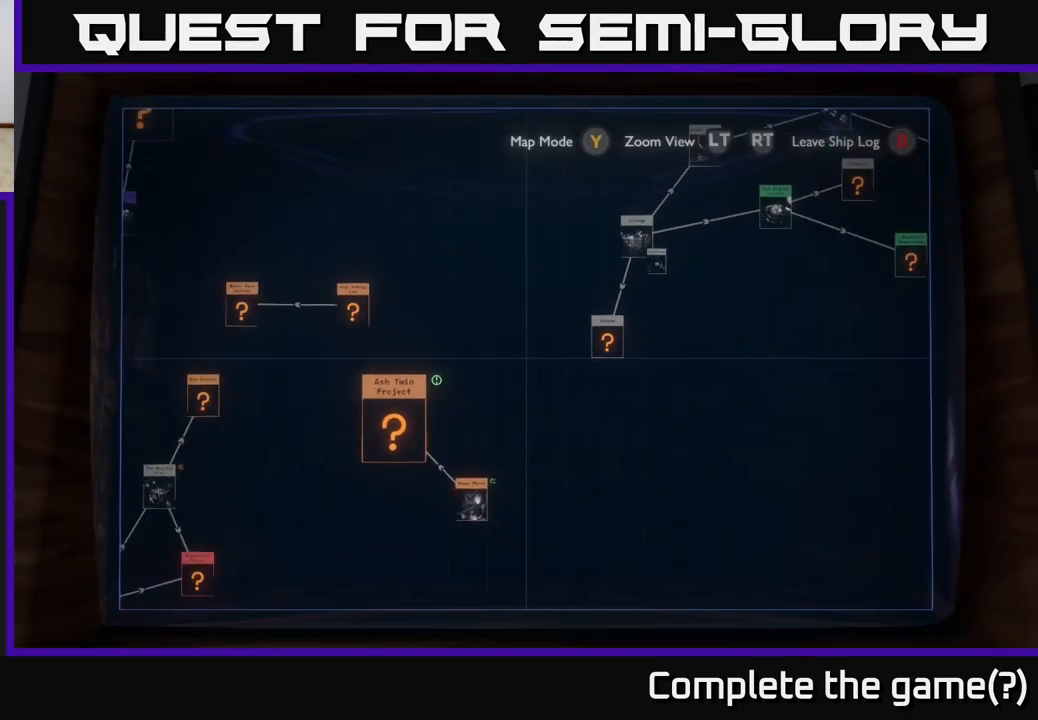
{"buttons": [], "left_stick": "down-left", "right_stick": "center", "events": [[450, "left_stick", "down-left"]]}
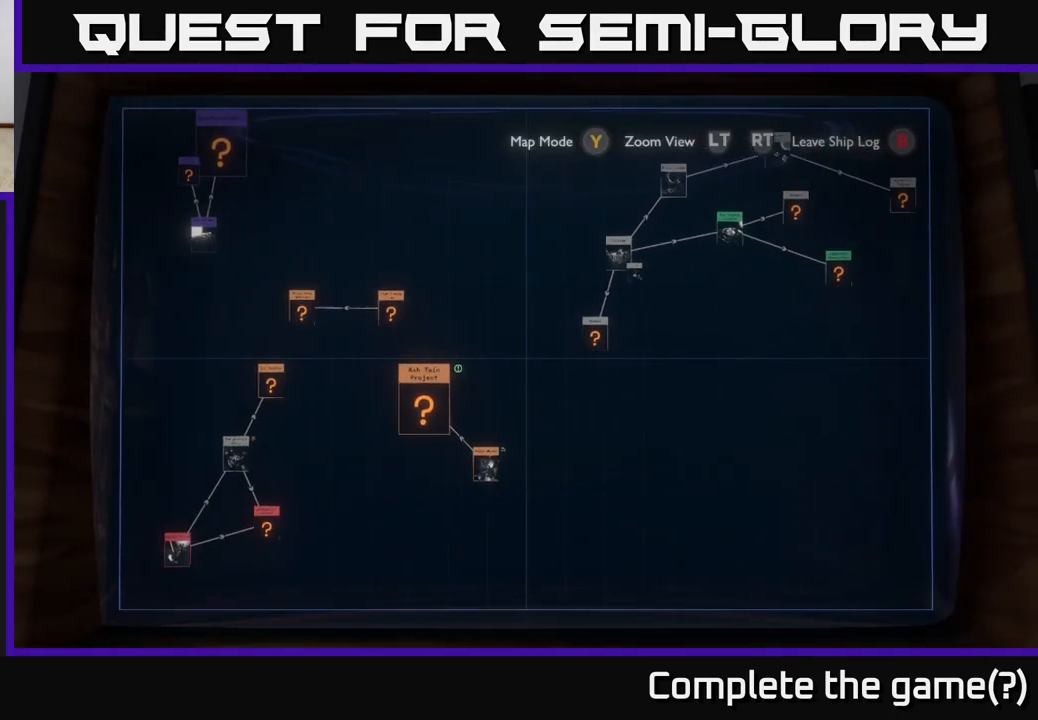
{"buttons": [], "left_stick": "up-left", "right_stick": "center", "events": [[200, "left_stick", "center"], [483, "left_stick", "up-left"]]}
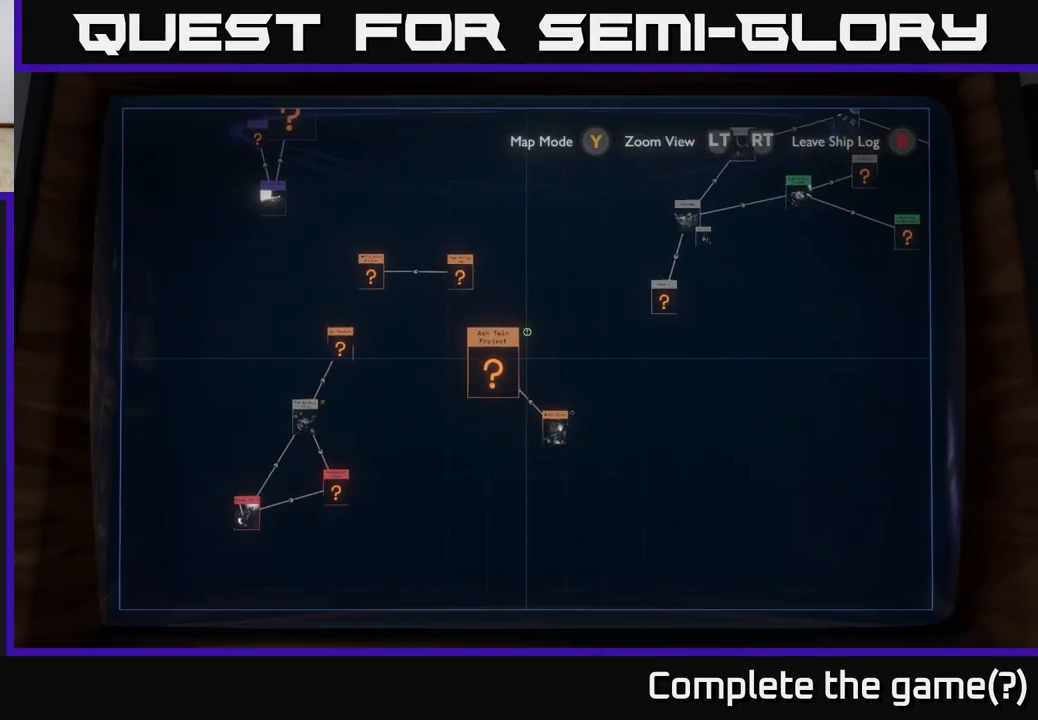
{"buttons": [], "left_stick": "down-right", "right_stick": "center", "events": [[183, "left_stick", "center"], [367, "left_stick", "down-right"]]}
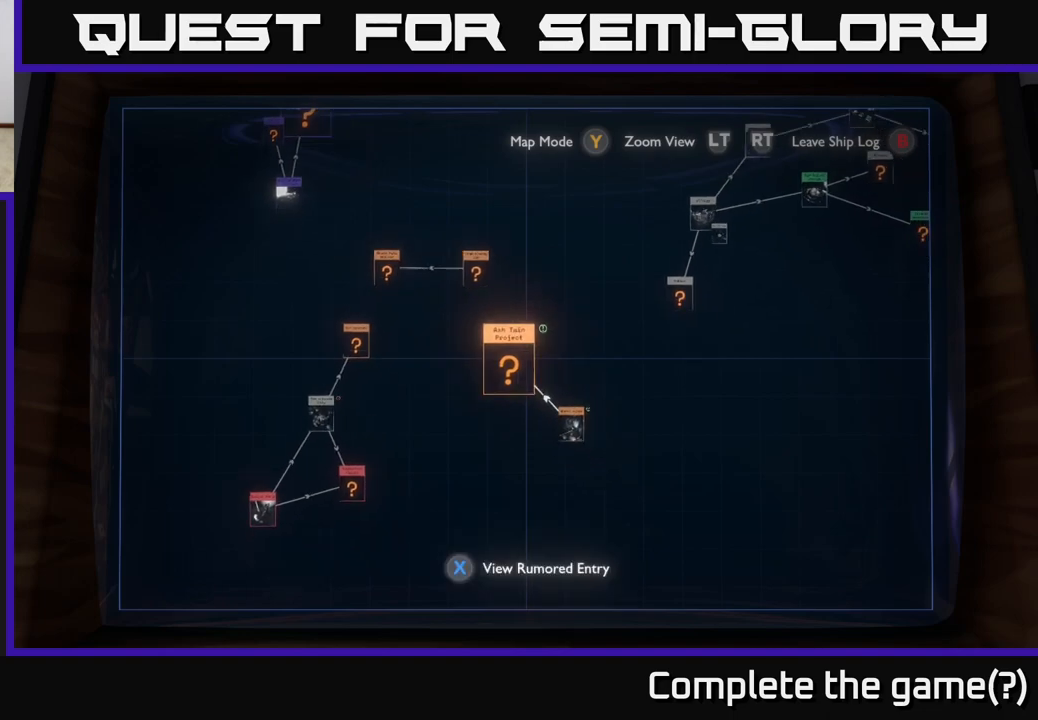
{"buttons": [], "left_stick": "center", "right_stick": "center", "events": [[150, "left_stick", "center"], [283, "left_stick", "down"], [400, "left_stick", "center"]]}
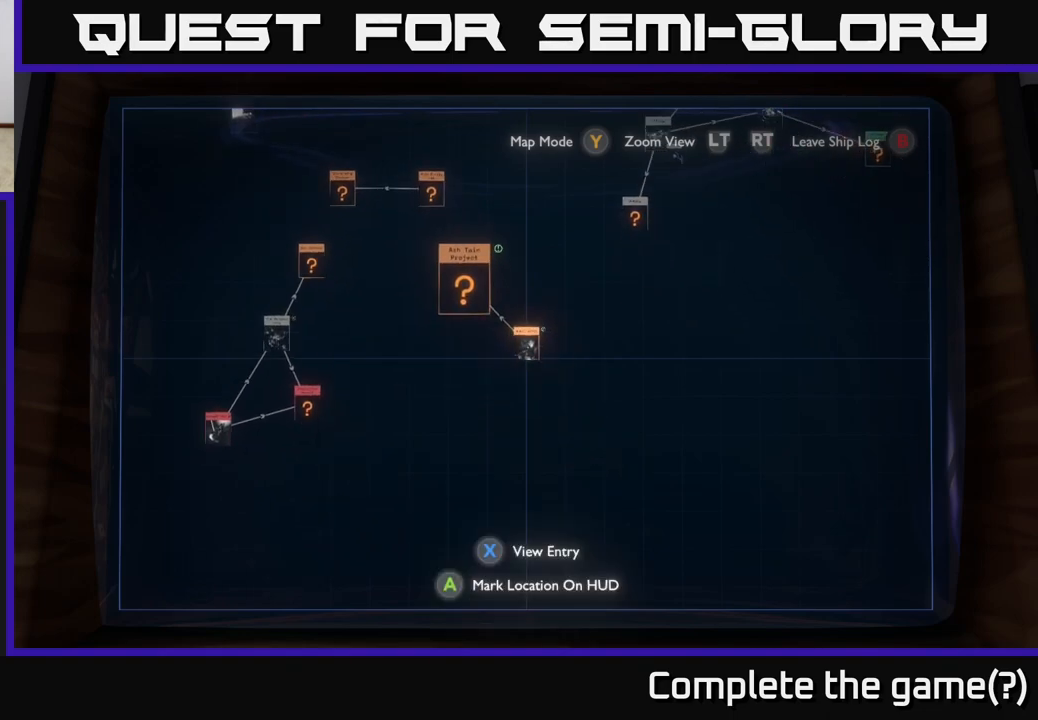
{"buttons": ["X"], "left_stick": "center", "right_stick": "center", "events": [[167, "left_stick", "up"], [233, "left_stick", "center"], [467, "X", "down"]]}
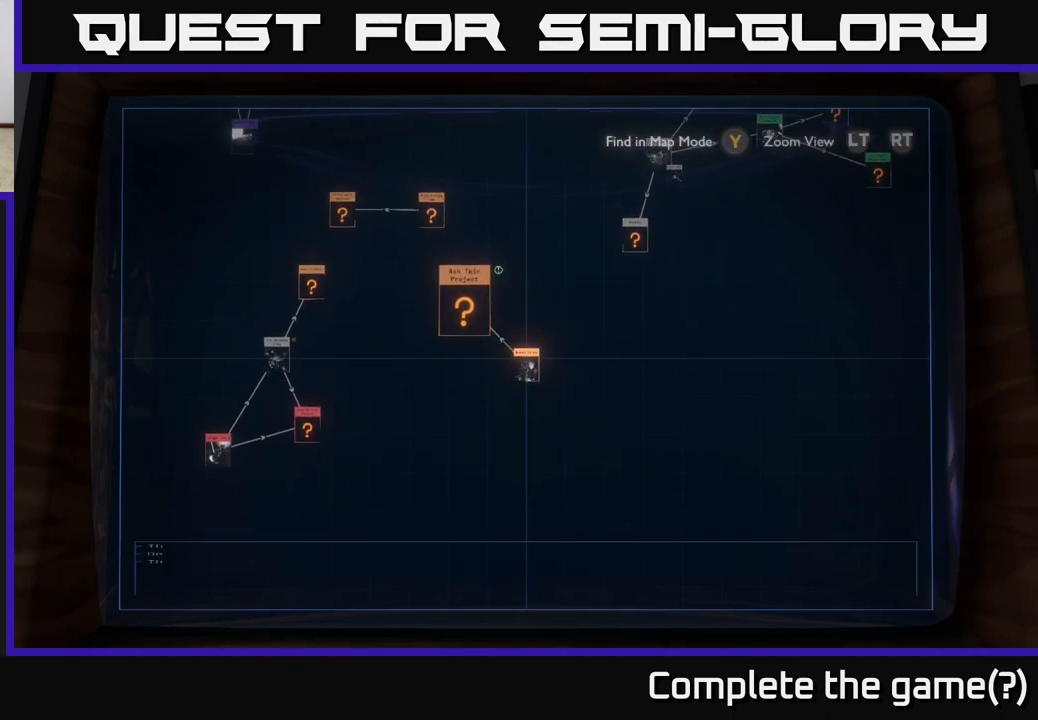
{"buttons": [], "left_stick": "center", "right_stick": "center", "events": [[17, "X", "up"]]}
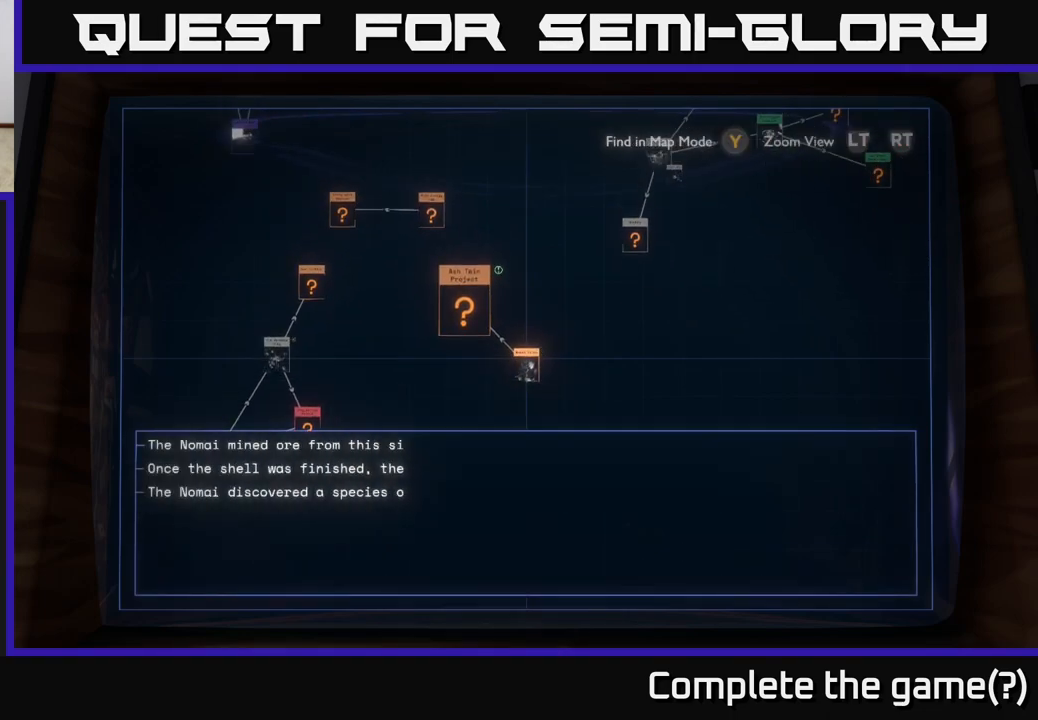
{"buttons": [], "left_stick": "center", "right_stick": "center", "events": []}
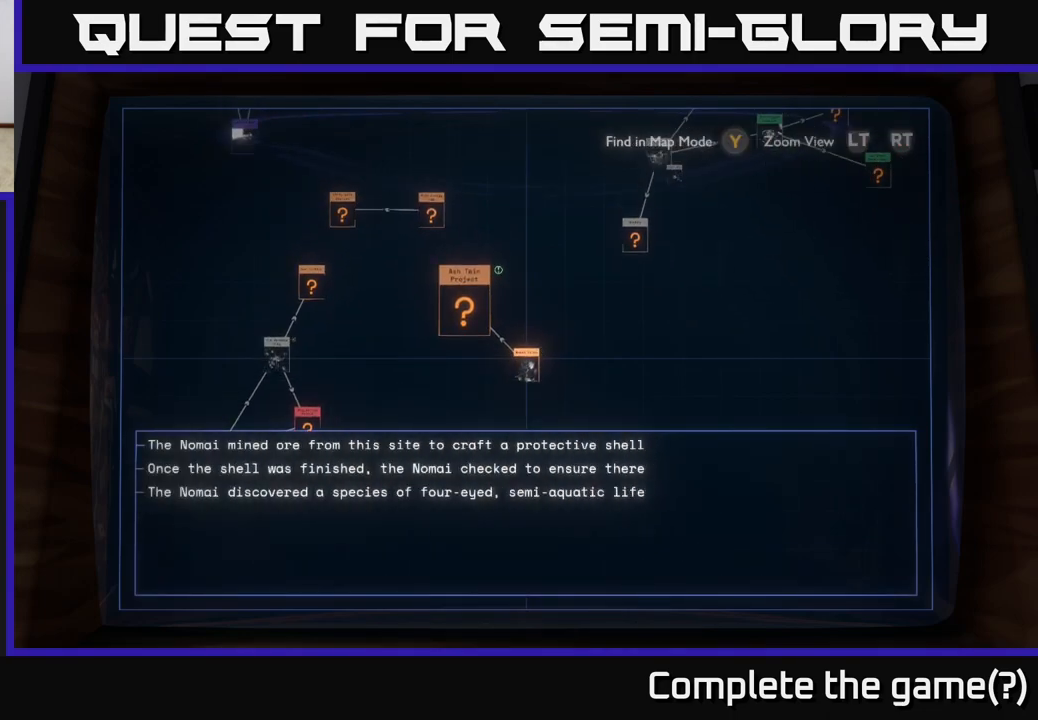
{"buttons": [], "left_stick": "center", "right_stick": "center", "events": []}
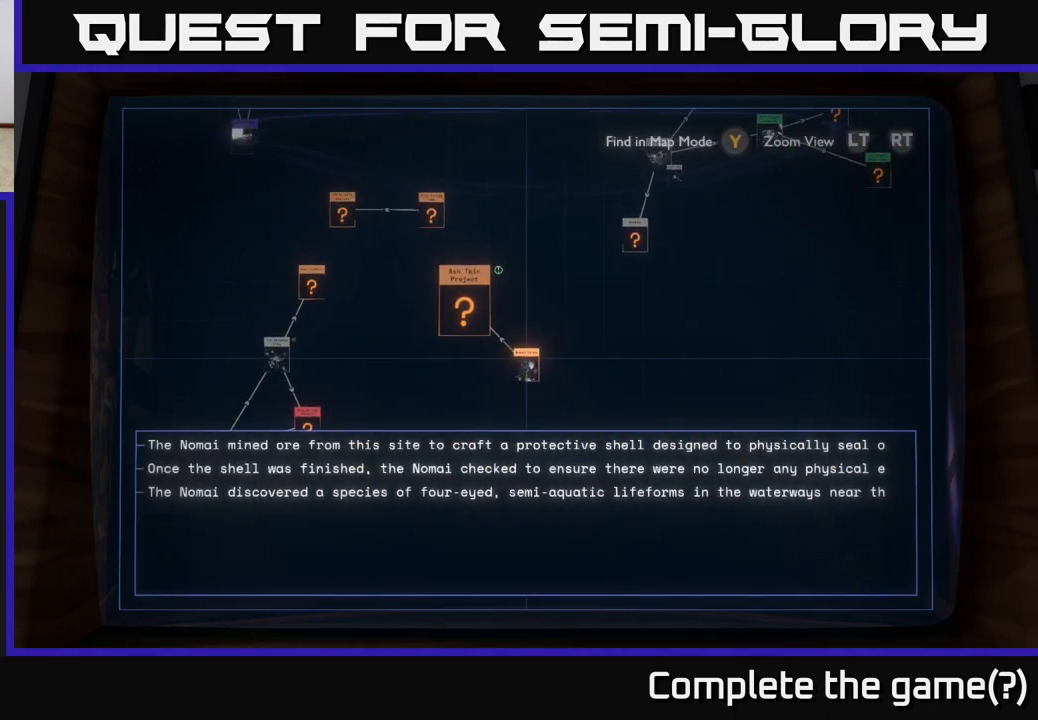
{"buttons": [], "left_stick": "center", "right_stick": "center", "events": []}
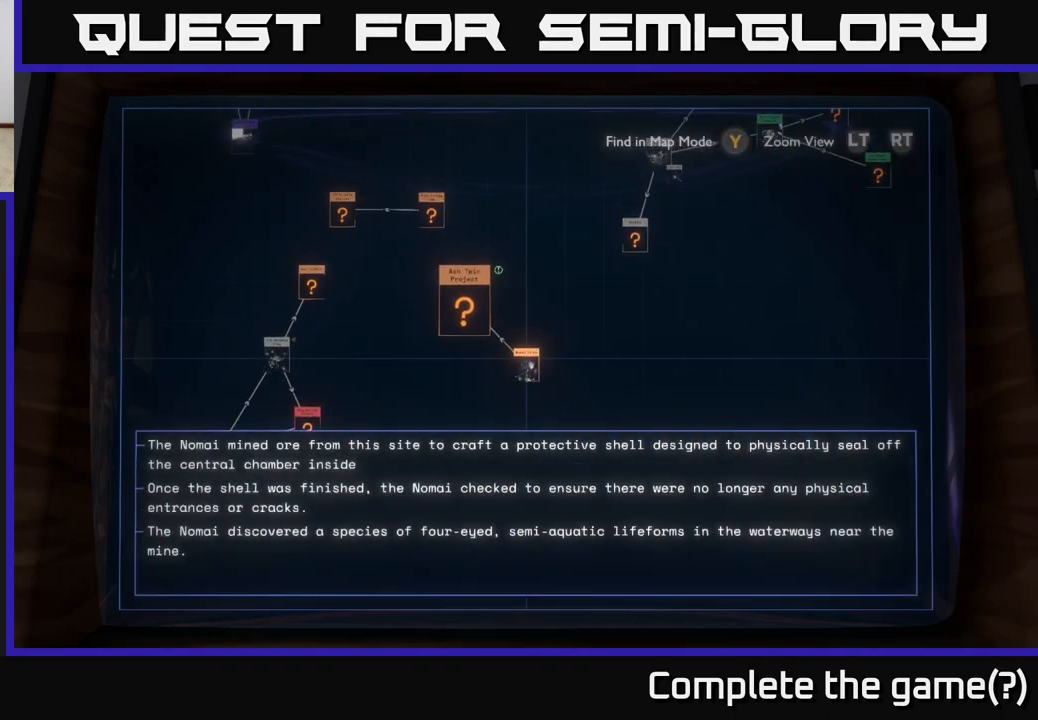
{"buttons": [], "left_stick": "center", "right_stick": "center", "events": []}
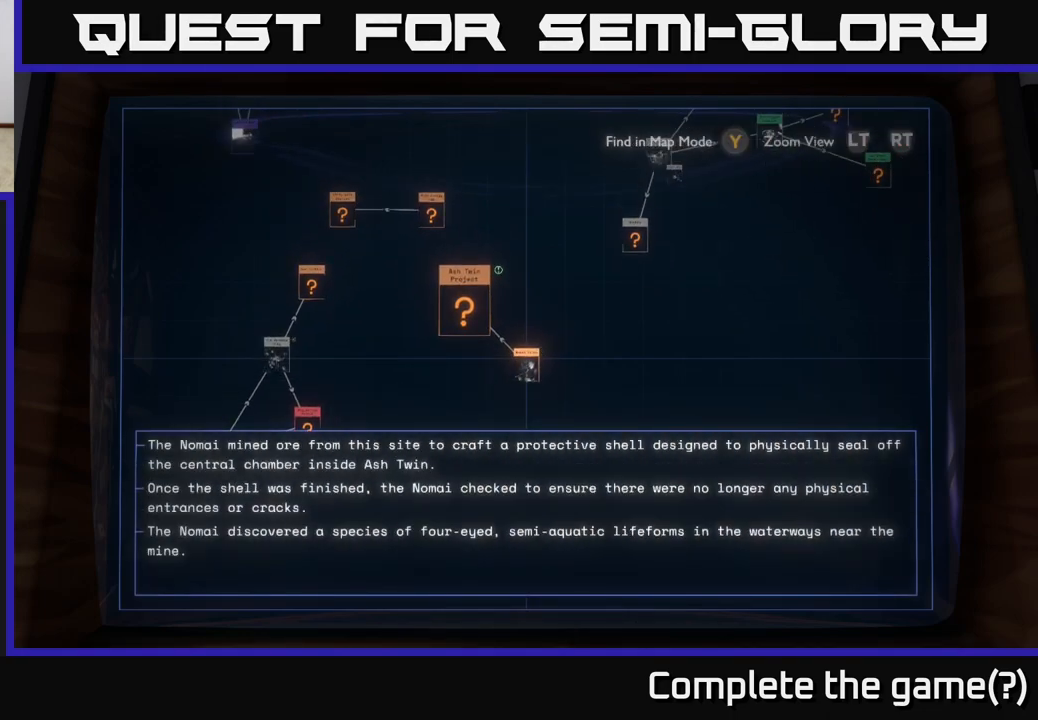
{"buttons": [], "left_stick": "center", "right_stick": "center", "events": []}
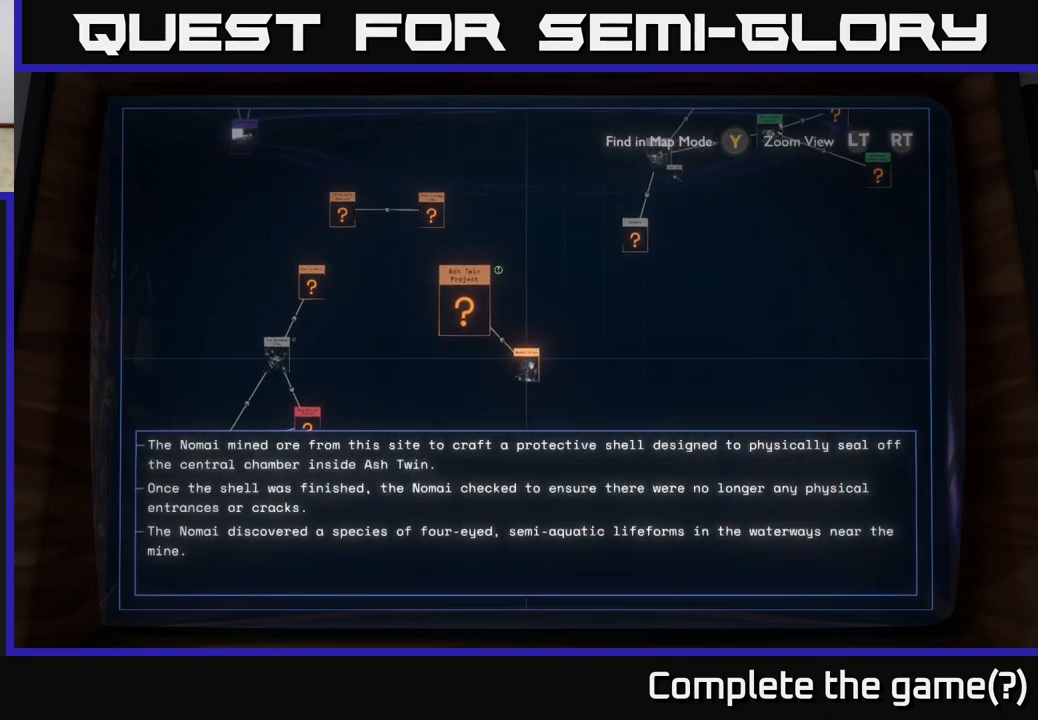
{"buttons": [], "left_stick": "center", "right_stick": "center", "events": []}
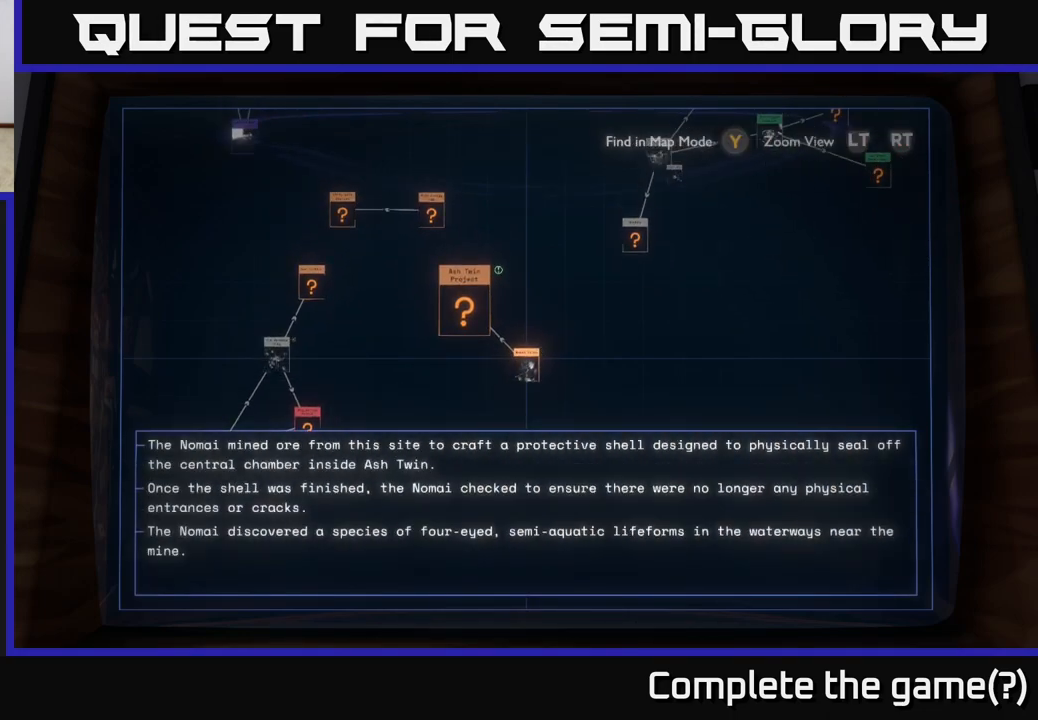
{"buttons": [], "left_stick": "center", "right_stick": "center", "events": []}
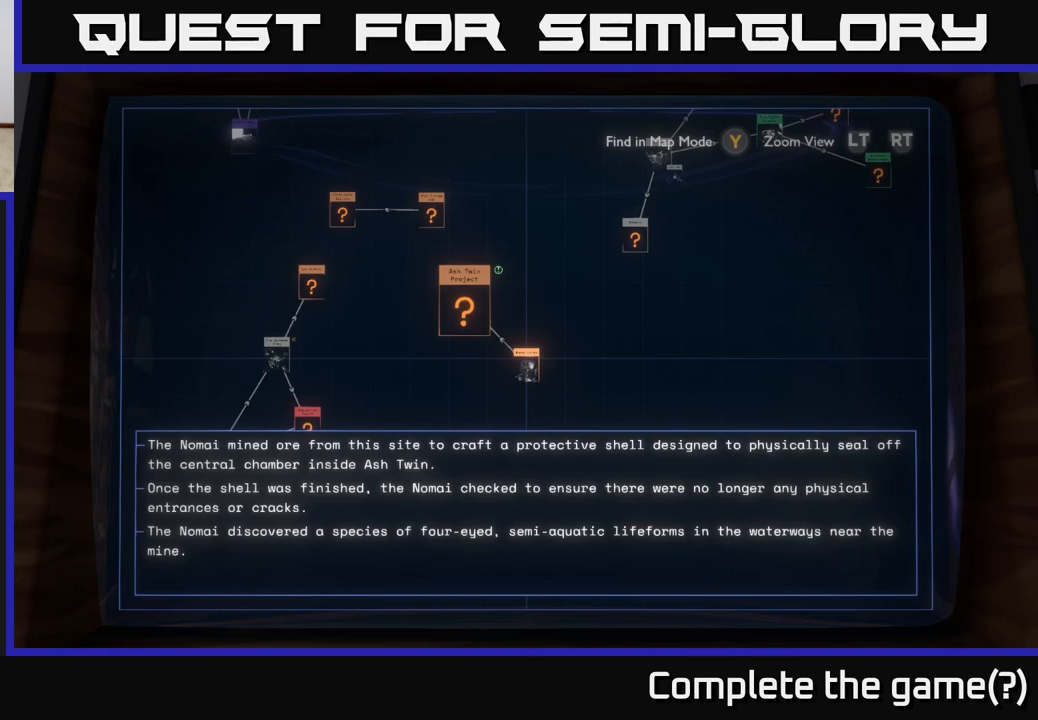
{"buttons": [], "left_stick": "center", "right_stick": "center", "events": []}
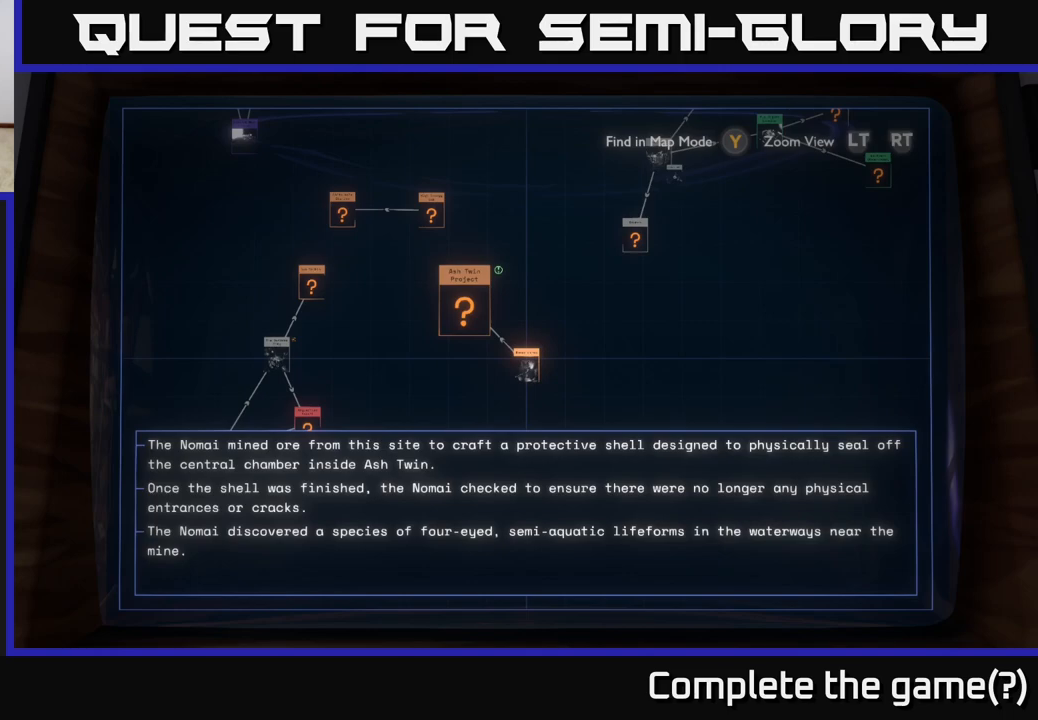
{"buttons": [], "left_stick": "center", "right_stick": "center", "events": []}
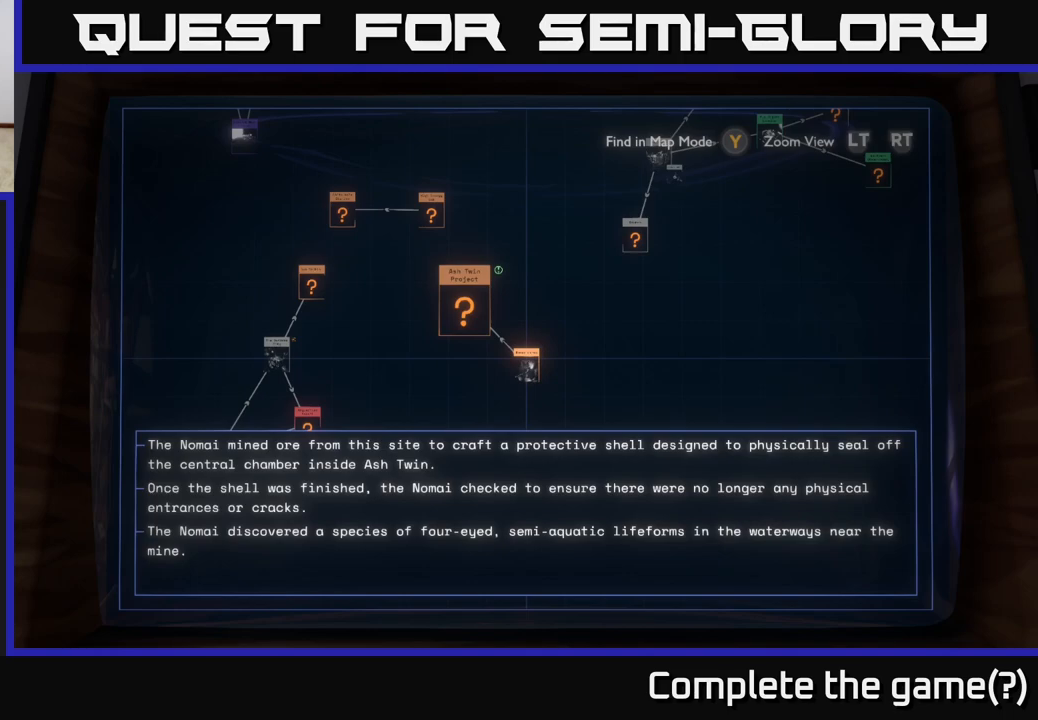
{"buttons": [], "left_stick": "center", "right_stick": "center", "events": [[267, "left_stick", "down"], [400, "left_stick", "center"]]}
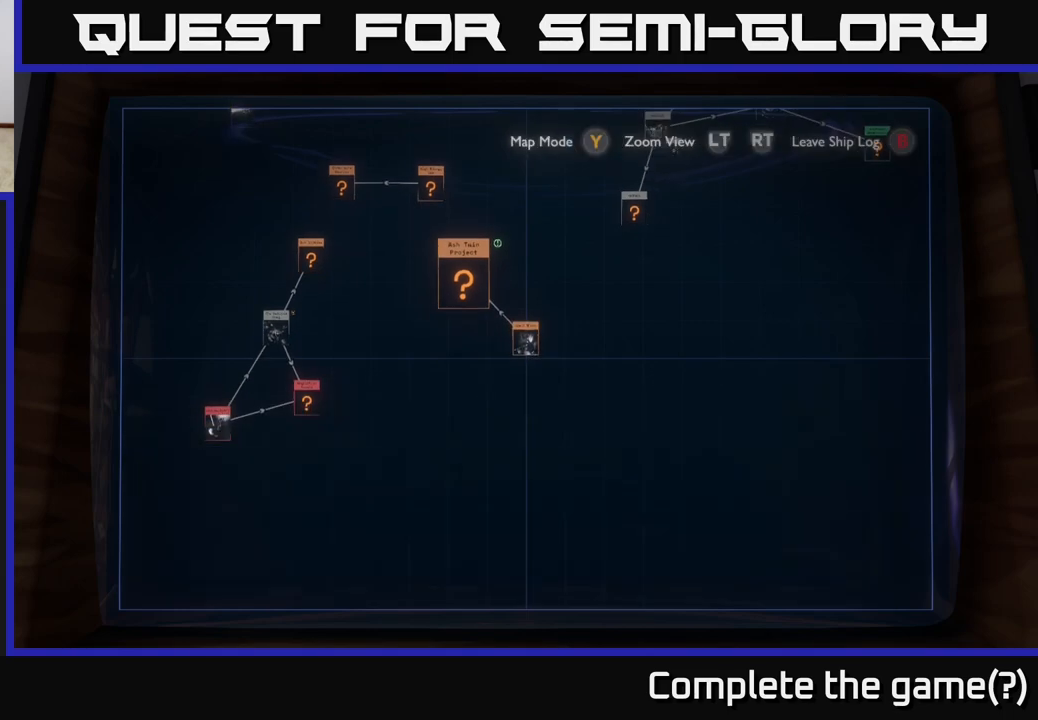
{"buttons": [], "left_stick": "up", "right_stick": "center", "events": [[383, "left_stick", "up"]]}
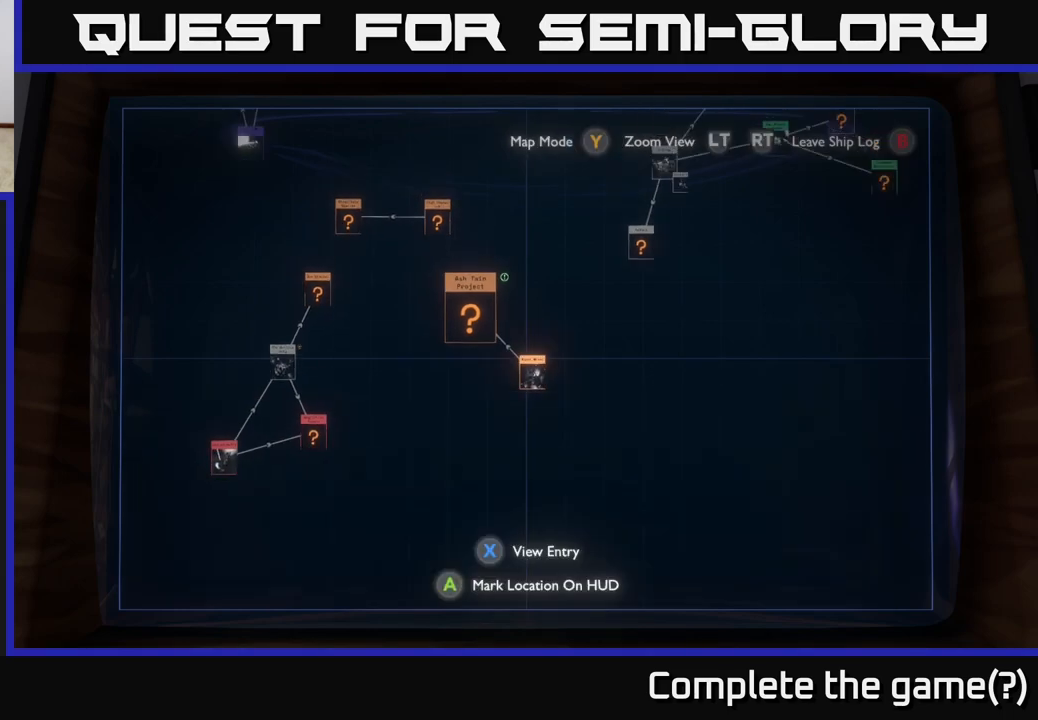
{"buttons": [], "left_stick": "center", "right_stick": "center", "events": [[17, "left_stick", "center"]]}